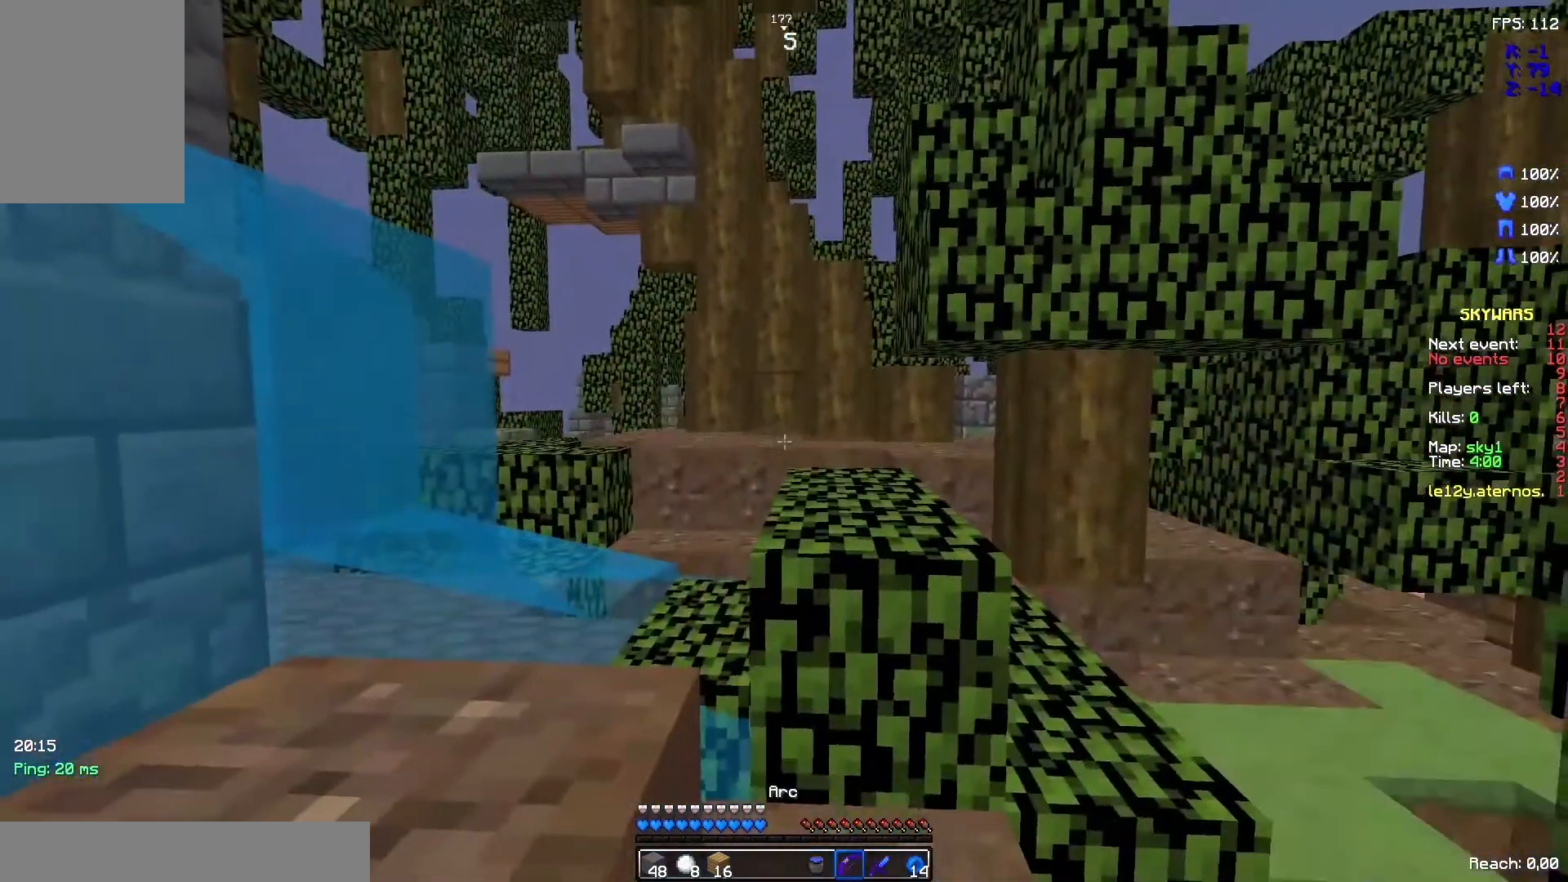
Gameplay with keyboard and mouse; each line is a JSON object with the keys and mouse buttons held at the frame after it. "events" lists presses ("down") and releases ("up") of "d", "q", "s", "space", "z", "mouse_left" and "mouse_right" between this image and that frame as [ms after this image, input, new state], when the widget could be followed in between. "mouse_left", "mouse_right" = the "left", "right" buttons of the "mouse" list. No other keys are recorded. Fast repeated clicks can show as one long hold. Not read: mouse_move.
{"keys": [], "mouse": [], "events": [[467, "z", "up"]]}
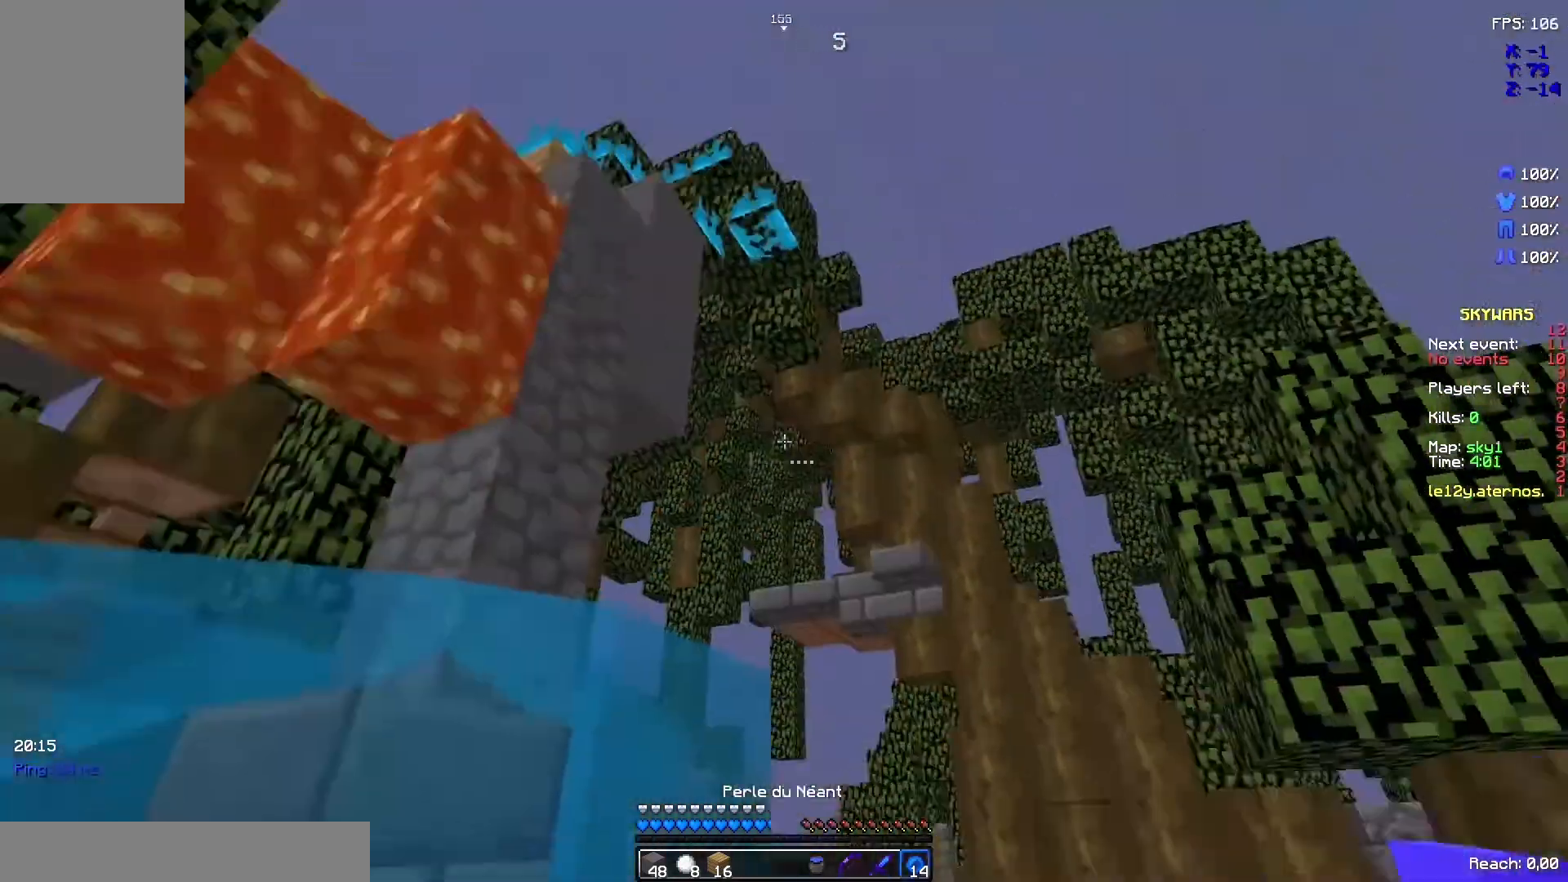
{"keys": [], "mouse": [], "events": []}
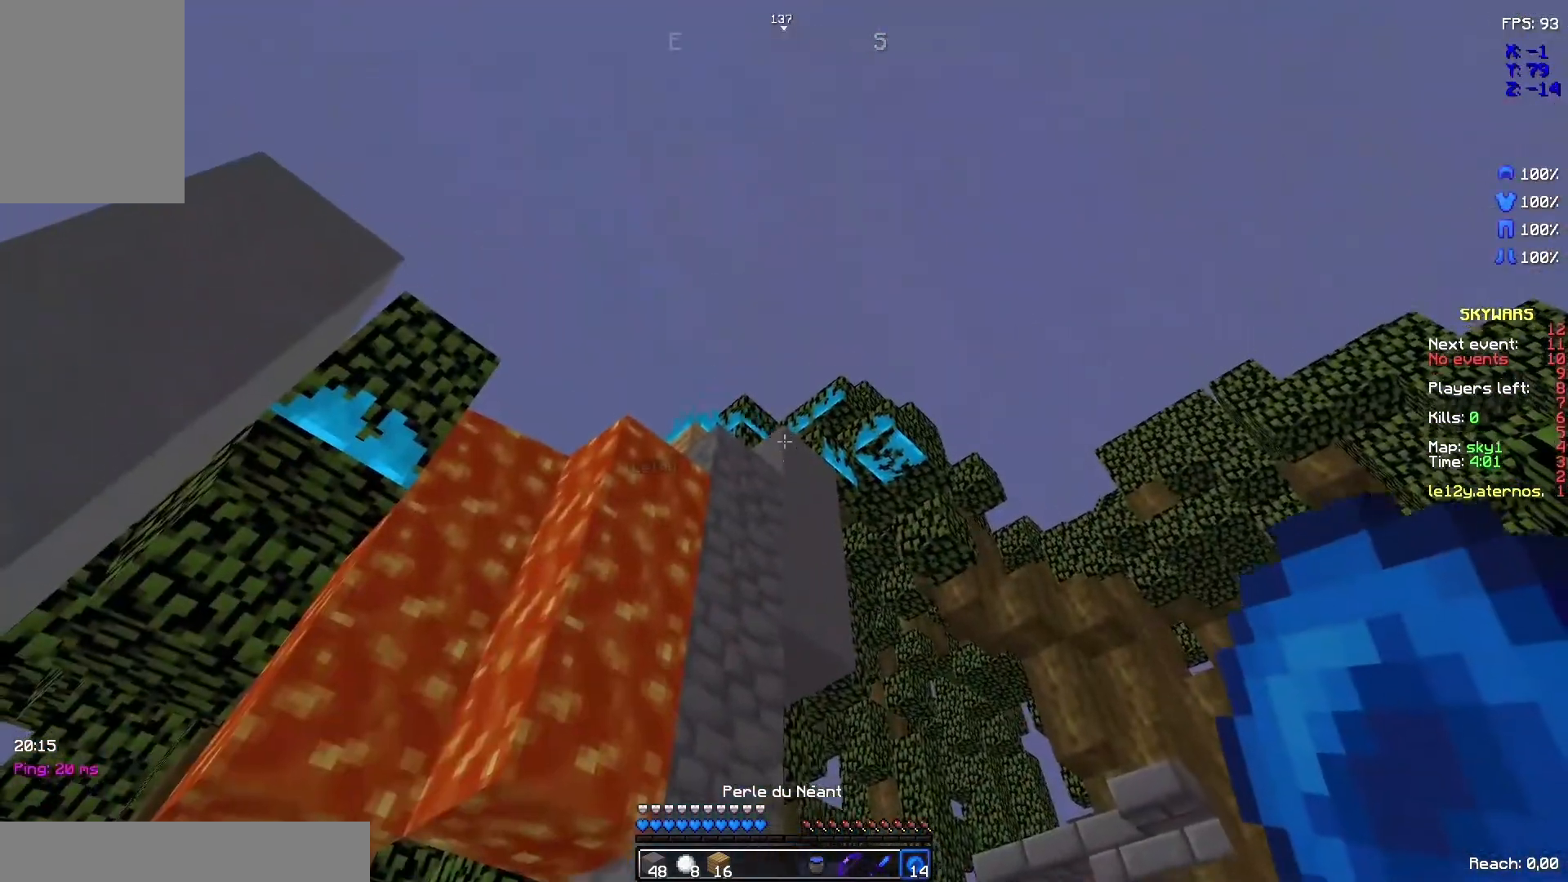
{"keys": ["s"], "mouse": [], "events": [[400, "s", "down"]]}
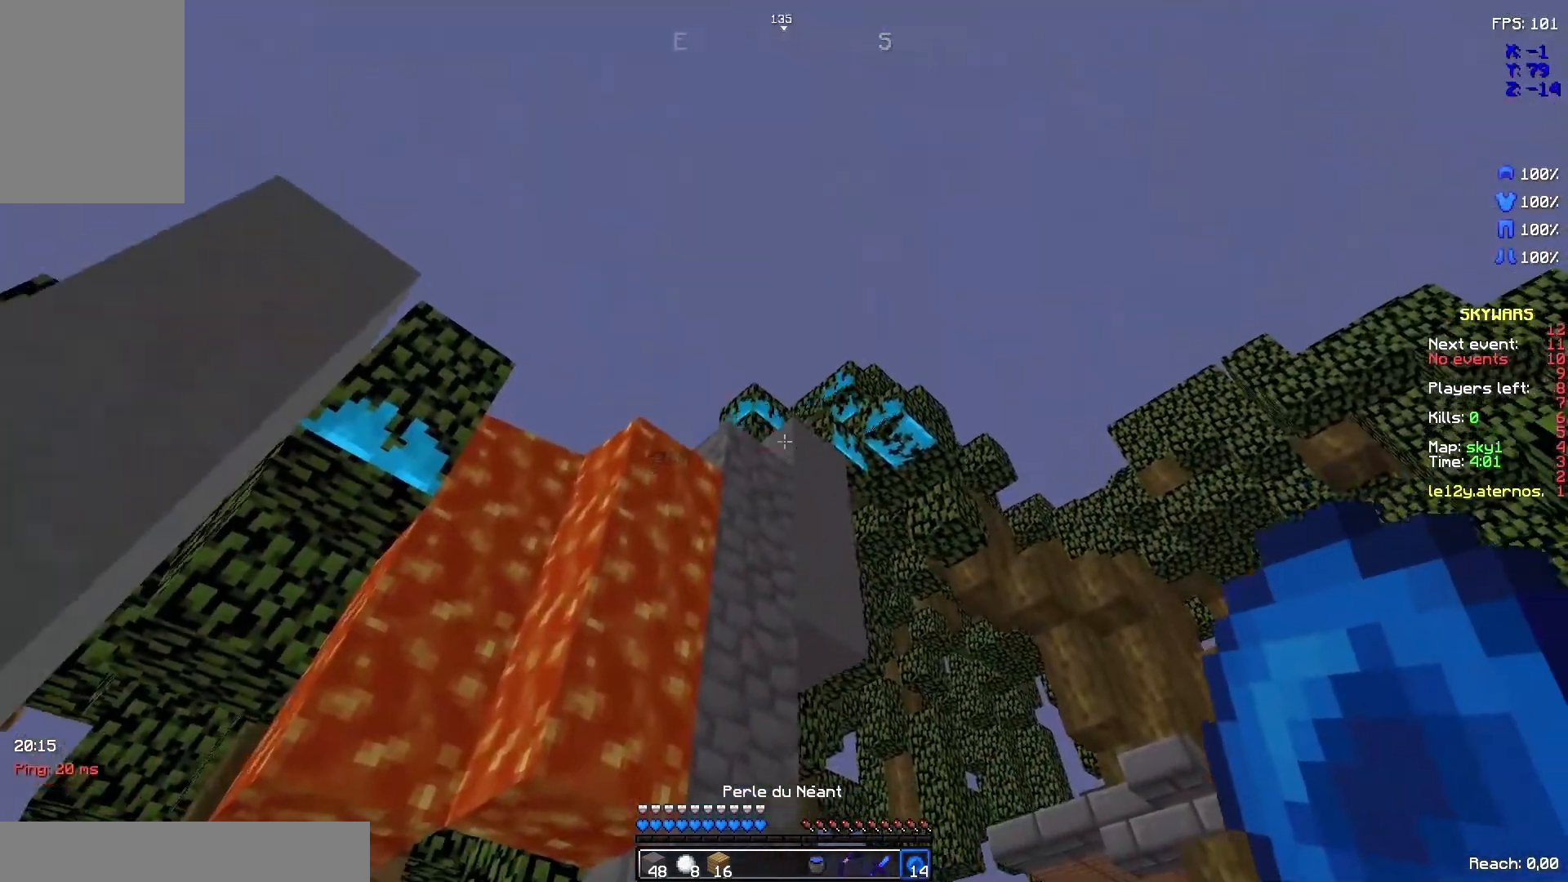
{"keys": ["s"], "mouse": []}
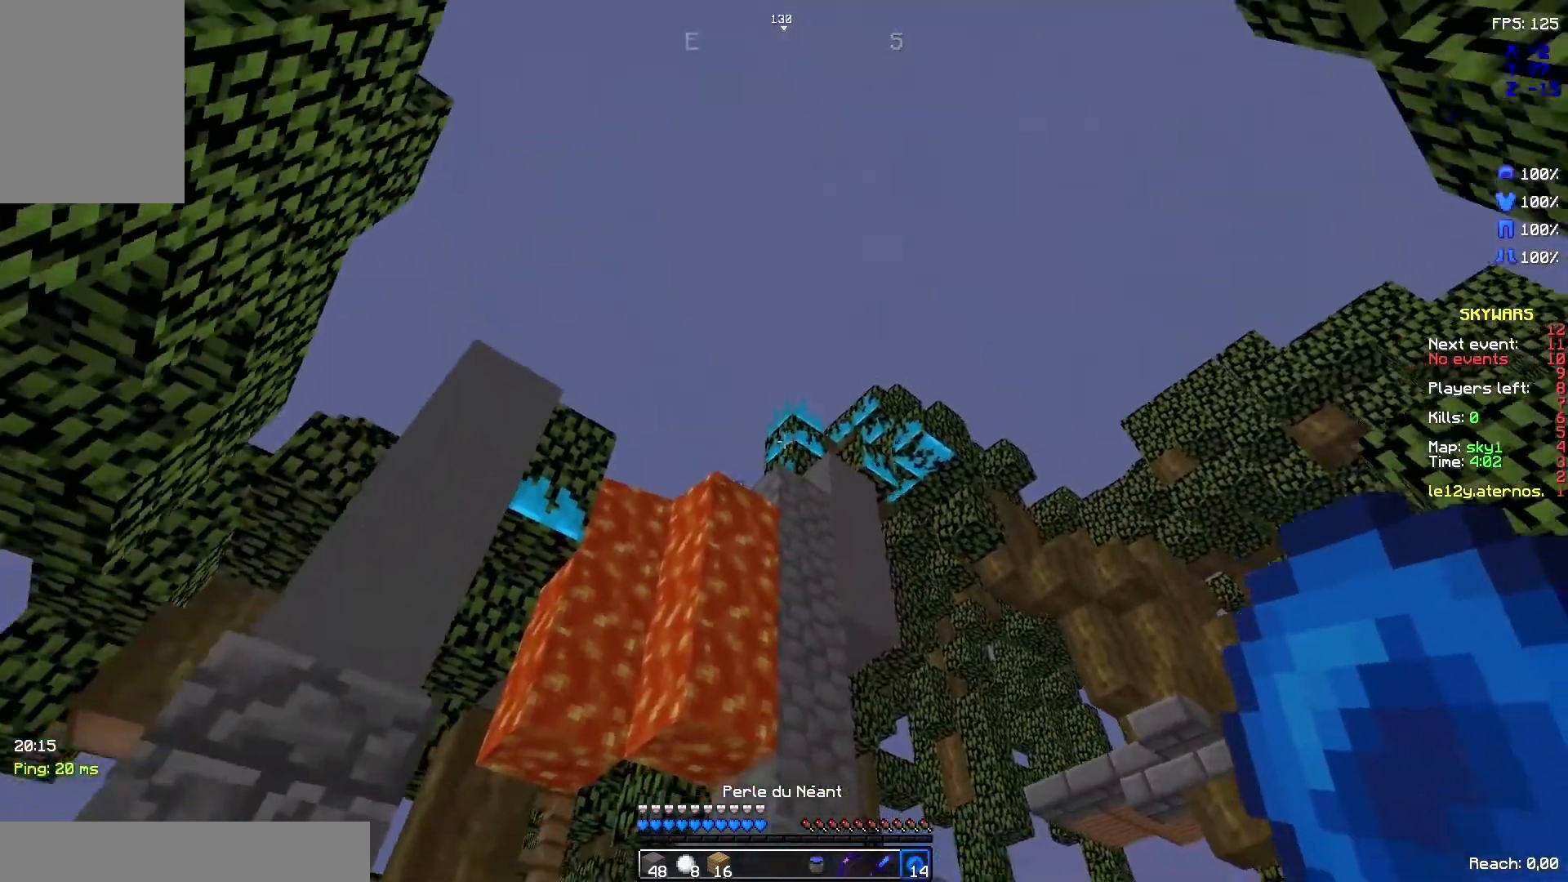
{"keys": [], "mouse": [], "events": [[67, "s", "up"]]}
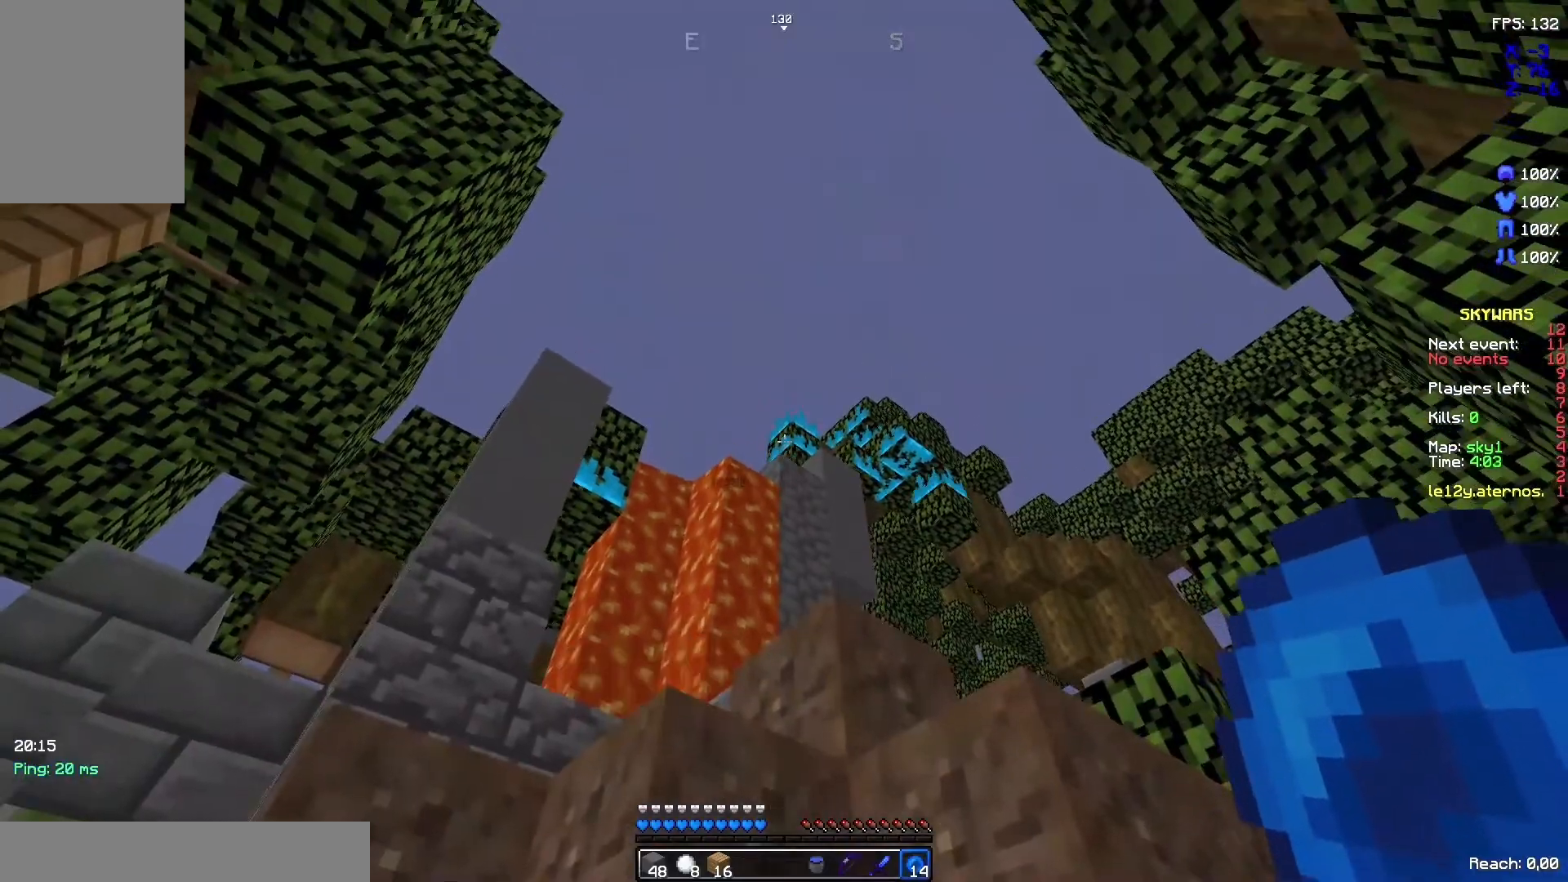
{"keys": ["z"], "mouse": [], "events": [[467, "z", "down"]]}
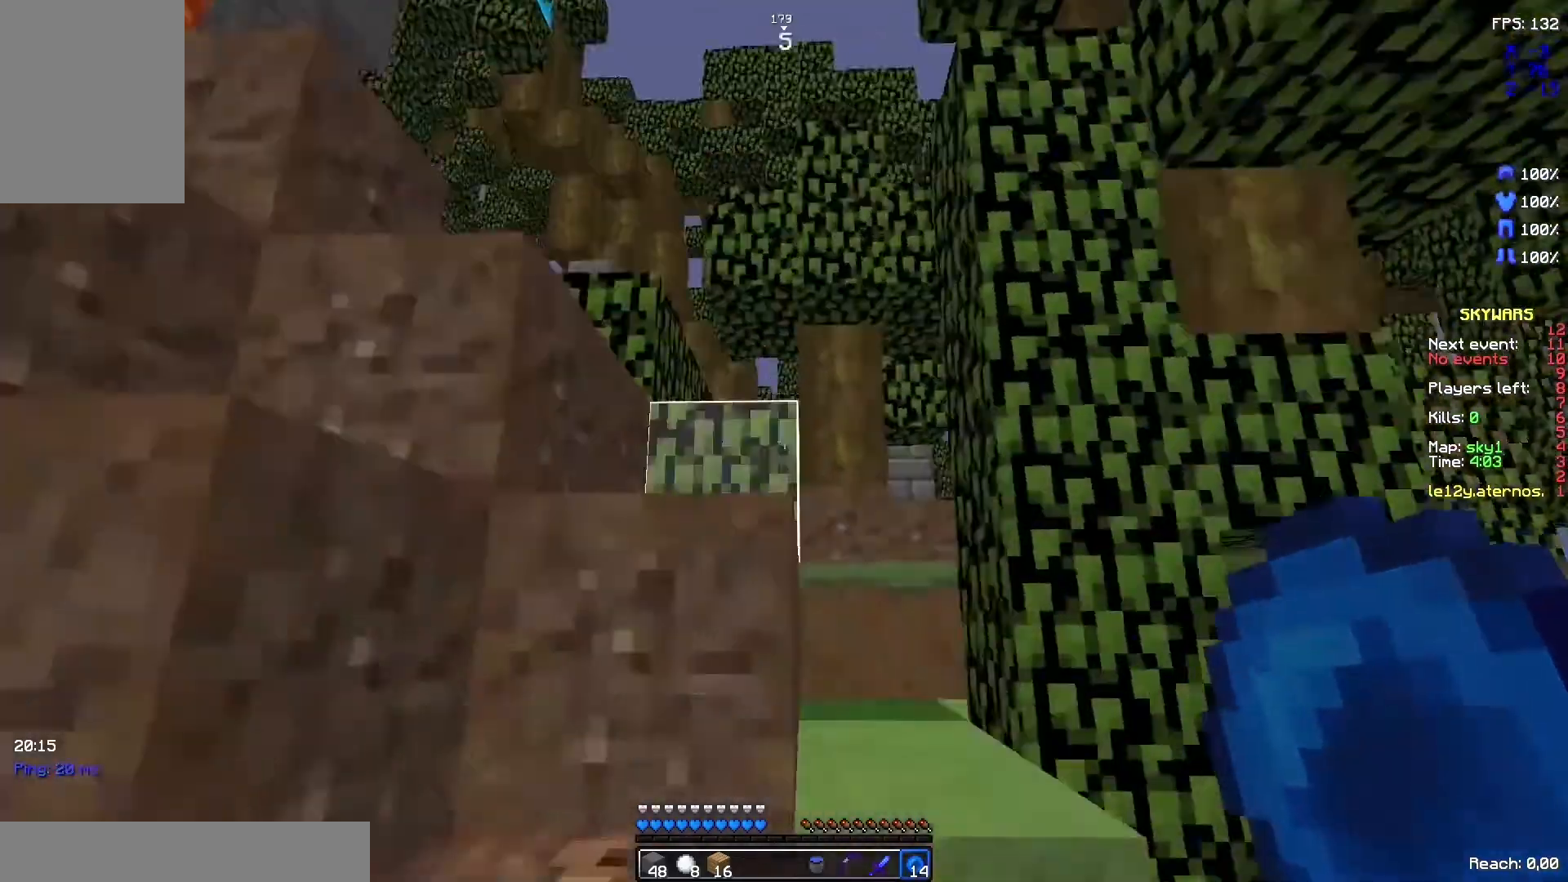
{"keys": ["z"], "mouse": [], "events": [[67, "space", "down"], [300, "space", "up"]]}
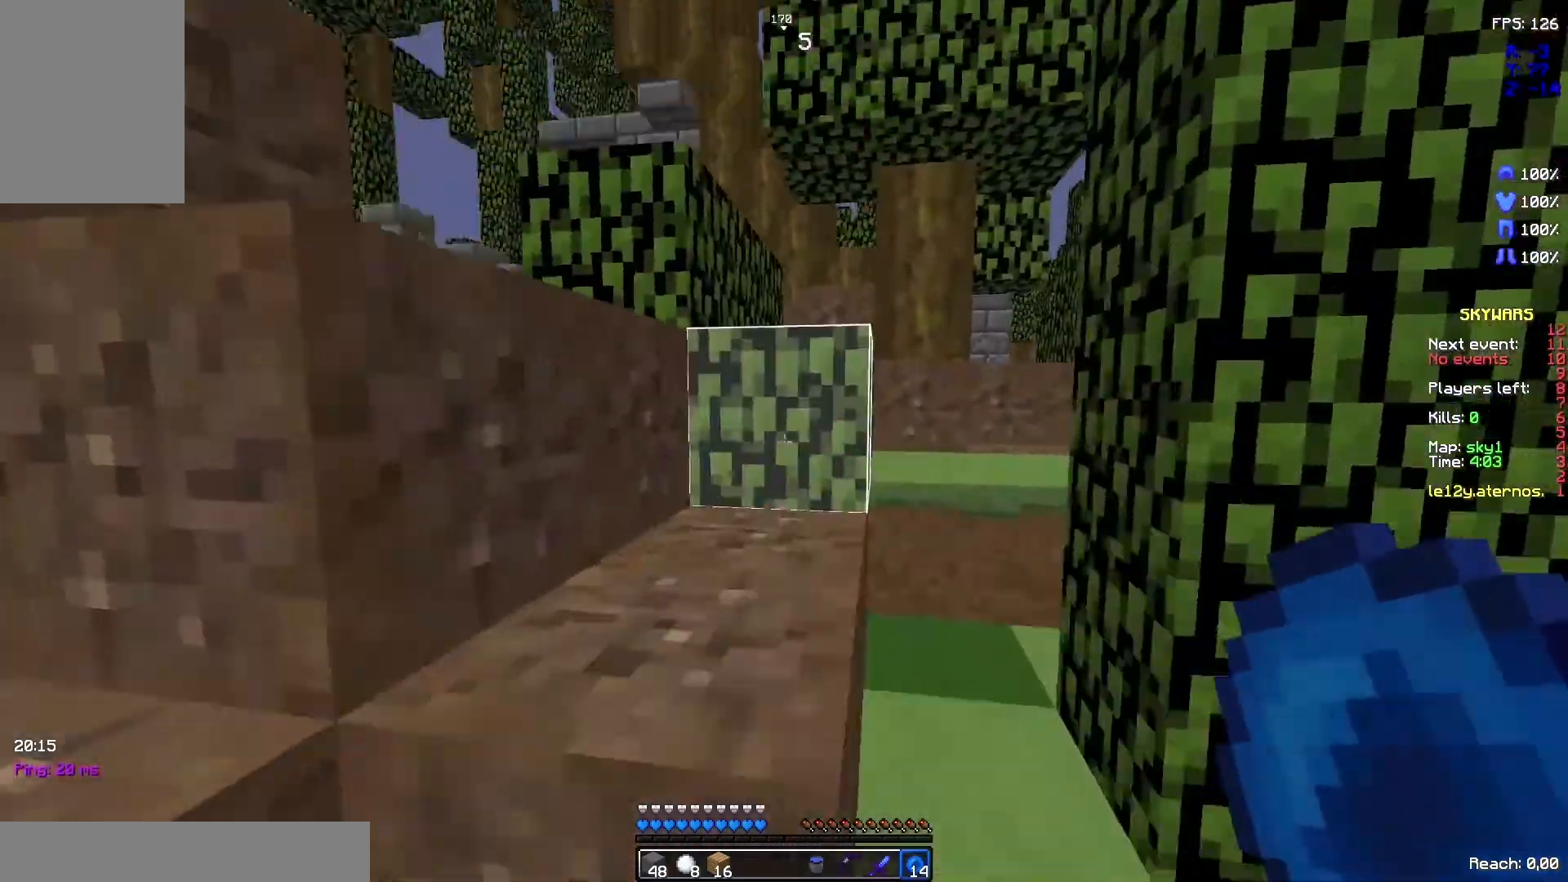
{"keys": ["space", "z"], "mouse": [], "events": [[67, "space", "down"], [267, "space", "up"], [500, "space", "down"]]}
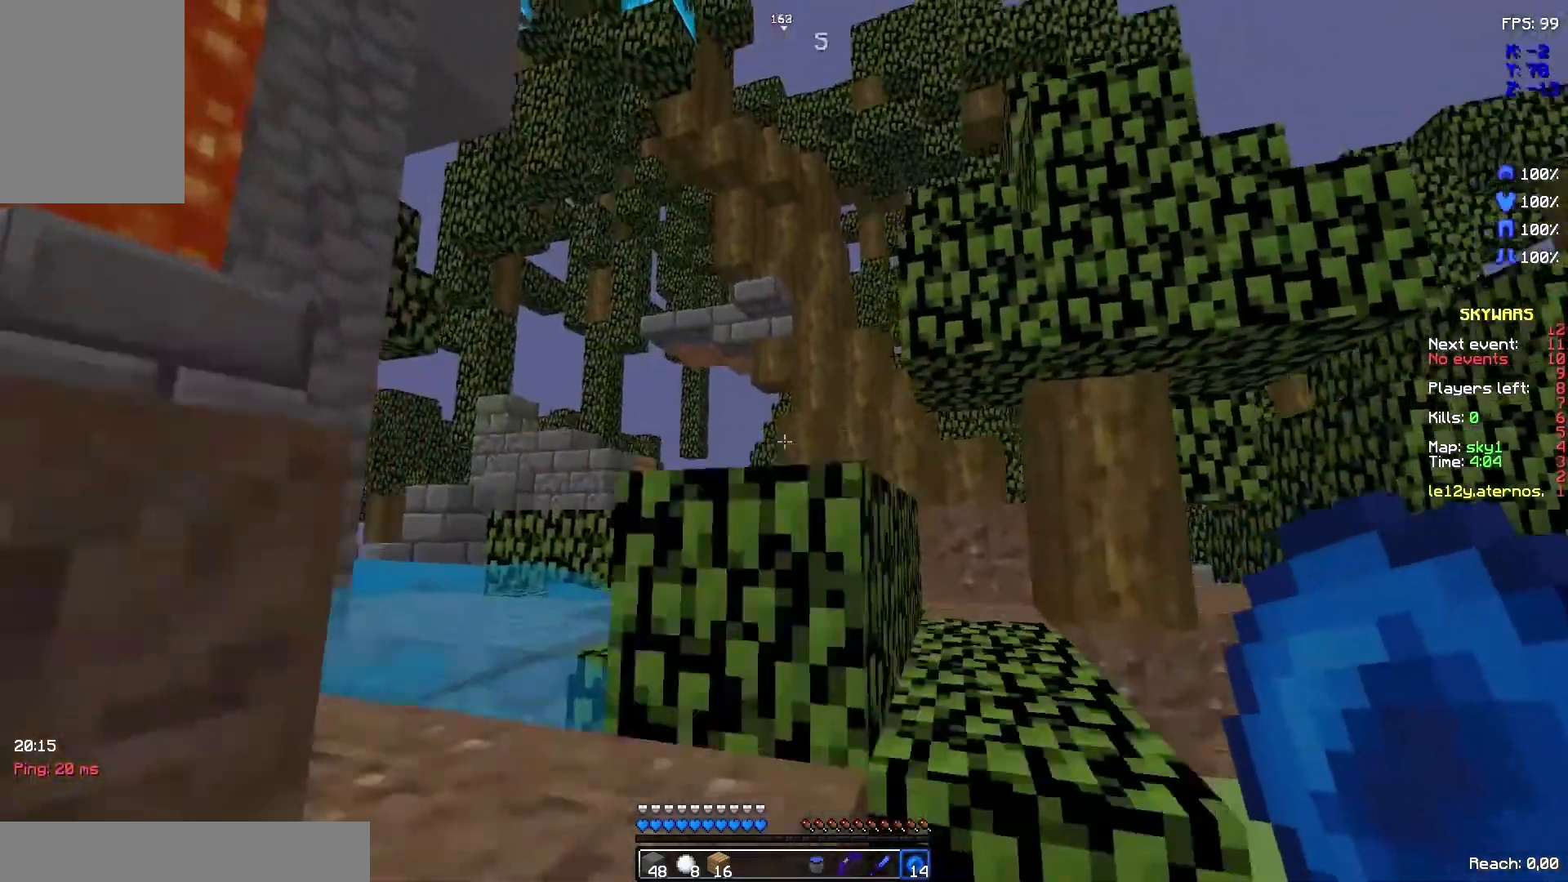
{"keys": ["space", "z"], "mouse": [], "events": [[333, "space", "up"], [500, "space", "down"]]}
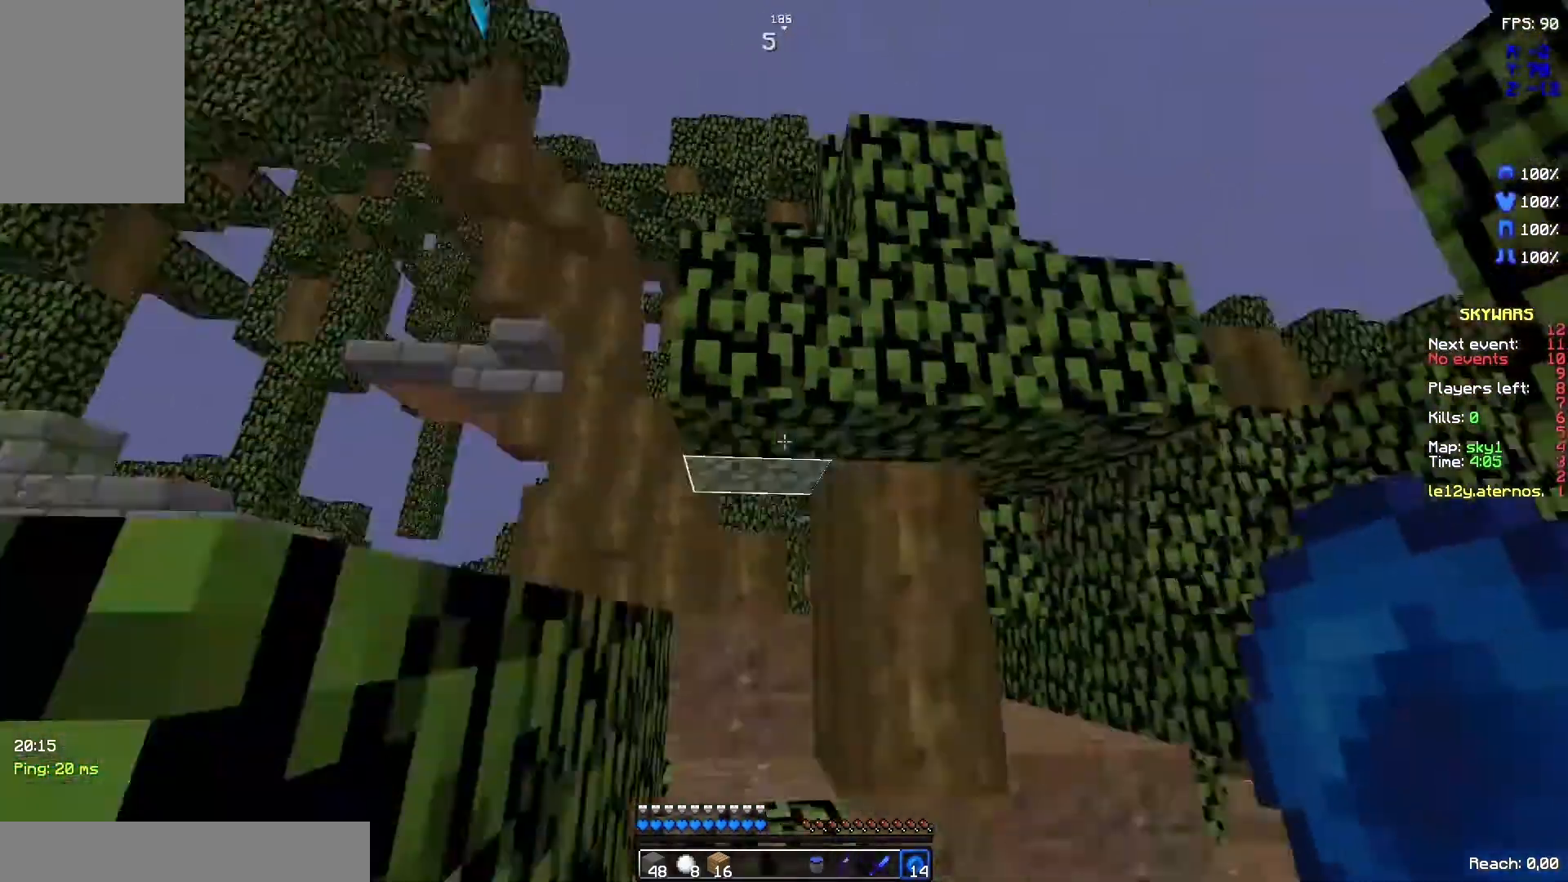
{"keys": [], "mouse": [], "events": [[233, "space", "up"], [367, "z", "up"]]}
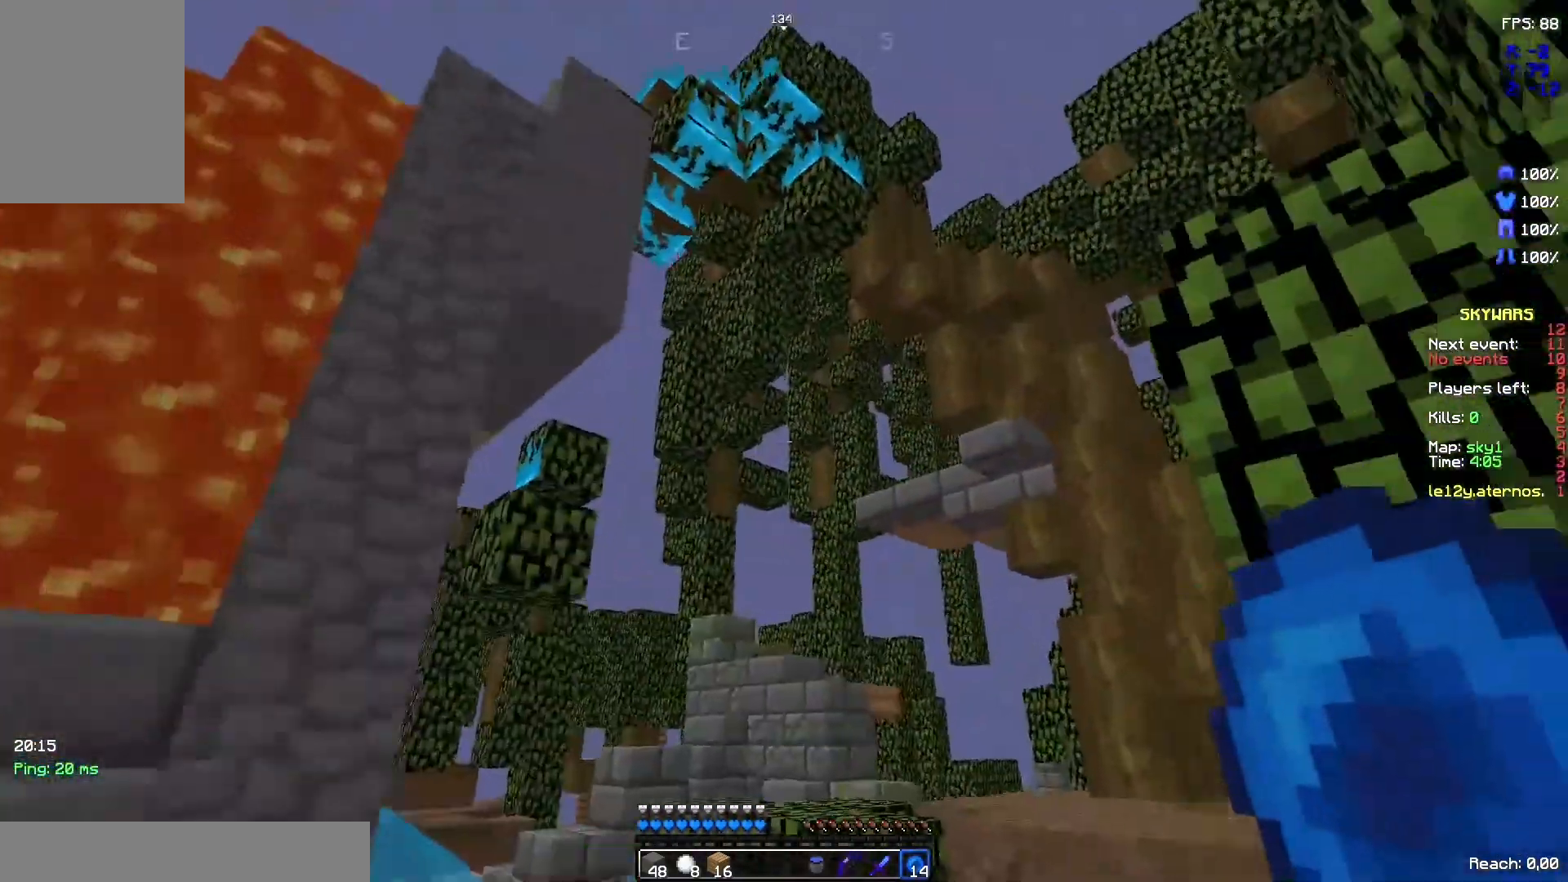
{"keys": [], "mouse": [], "events": []}
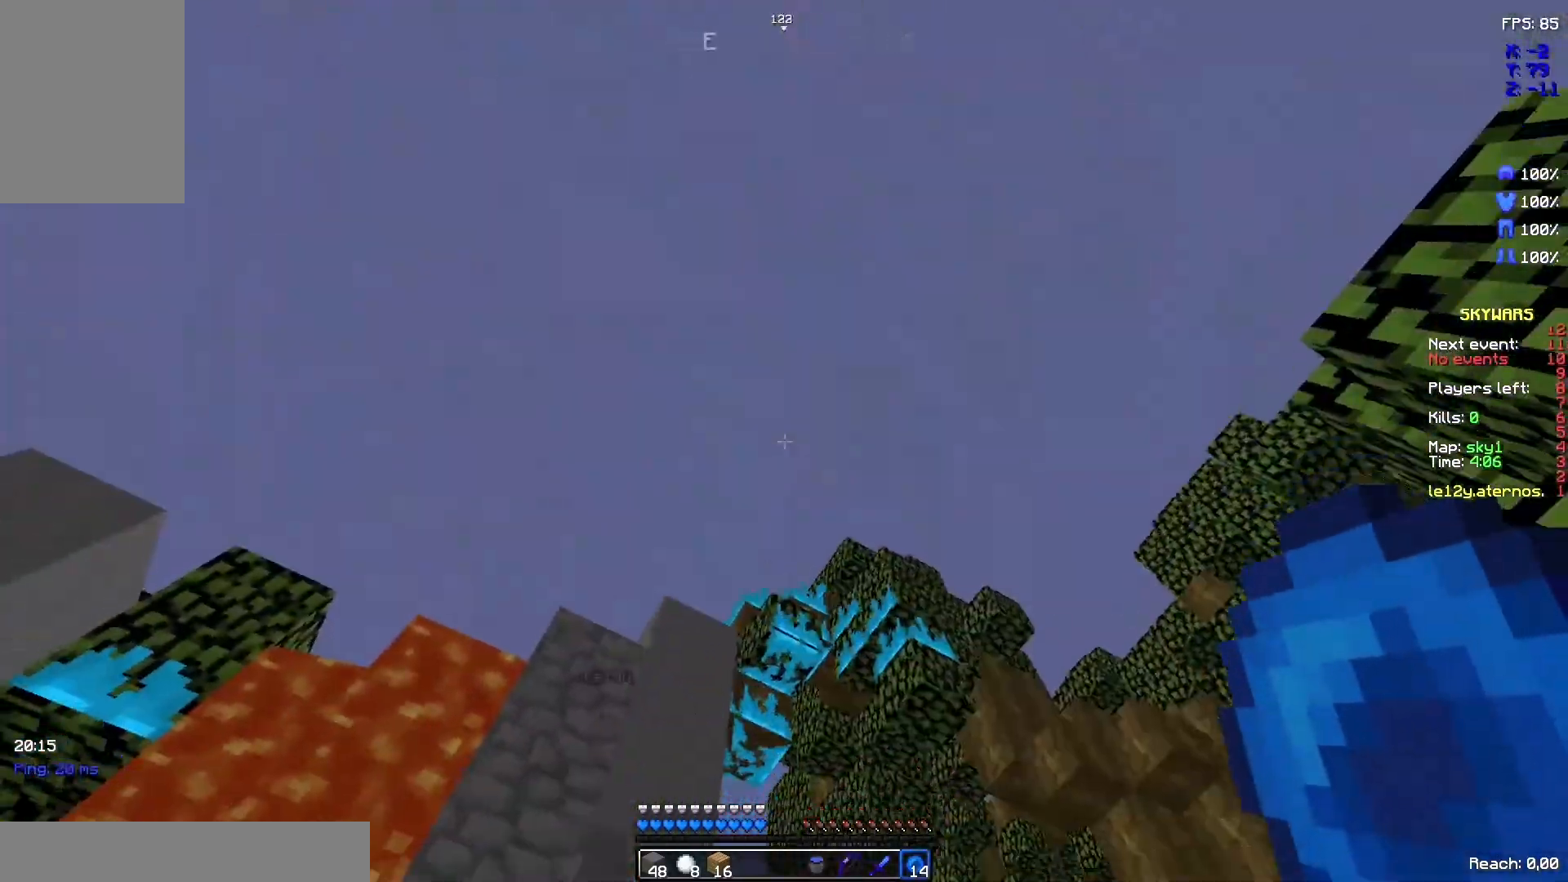
{"keys": ["space", "z"], "mouse": [], "events": [[367, "space", "down"], [400, "z", "down"]]}
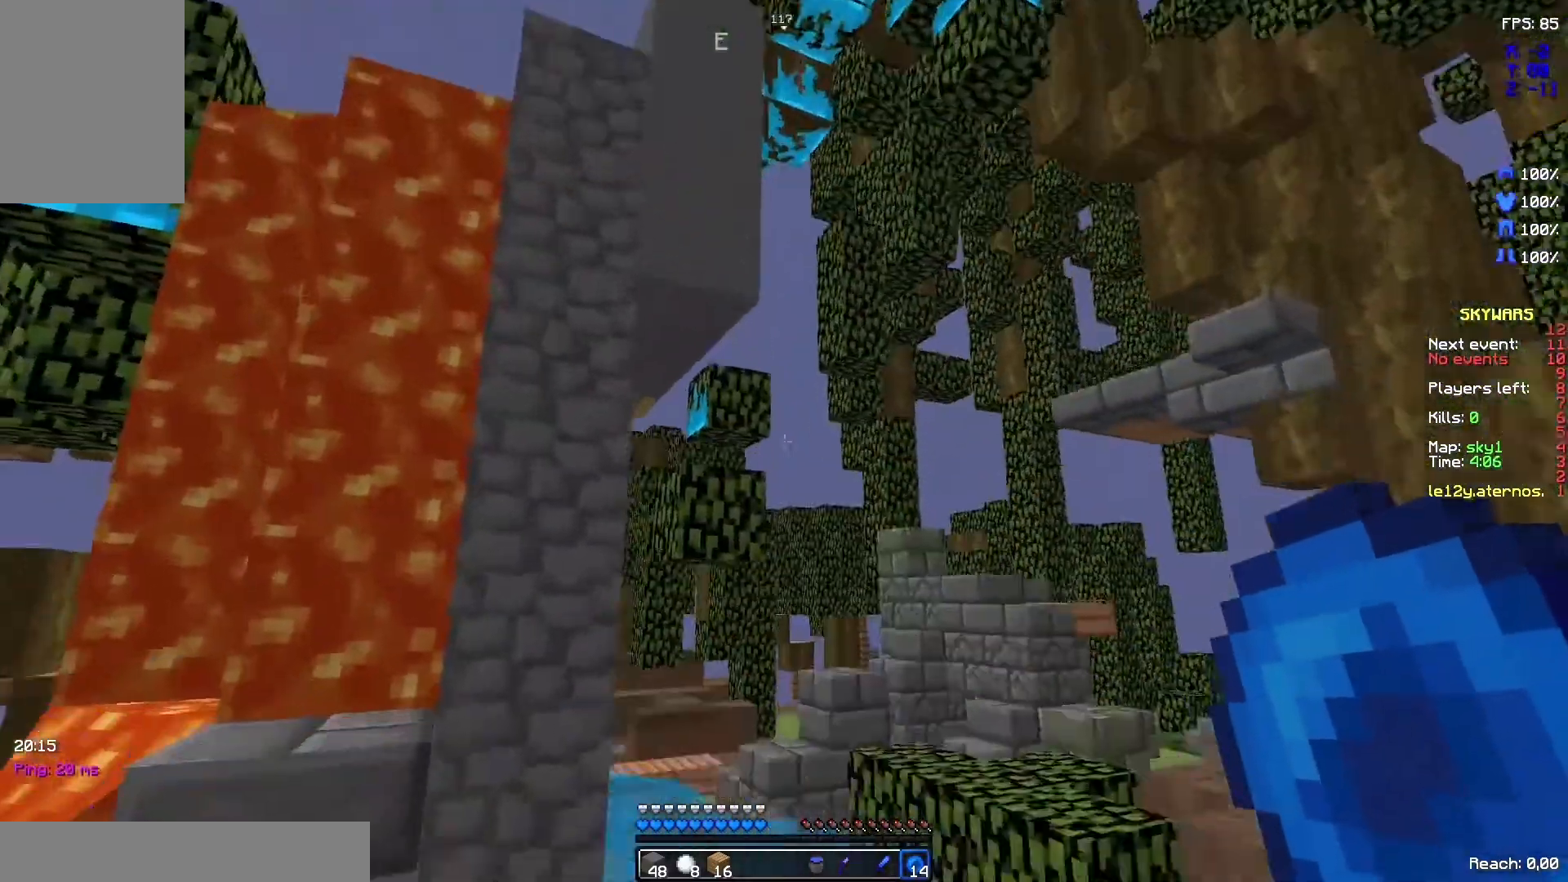
{"keys": [], "mouse": [], "events": [[200, "space", "up"], [200, "z", "up"]]}
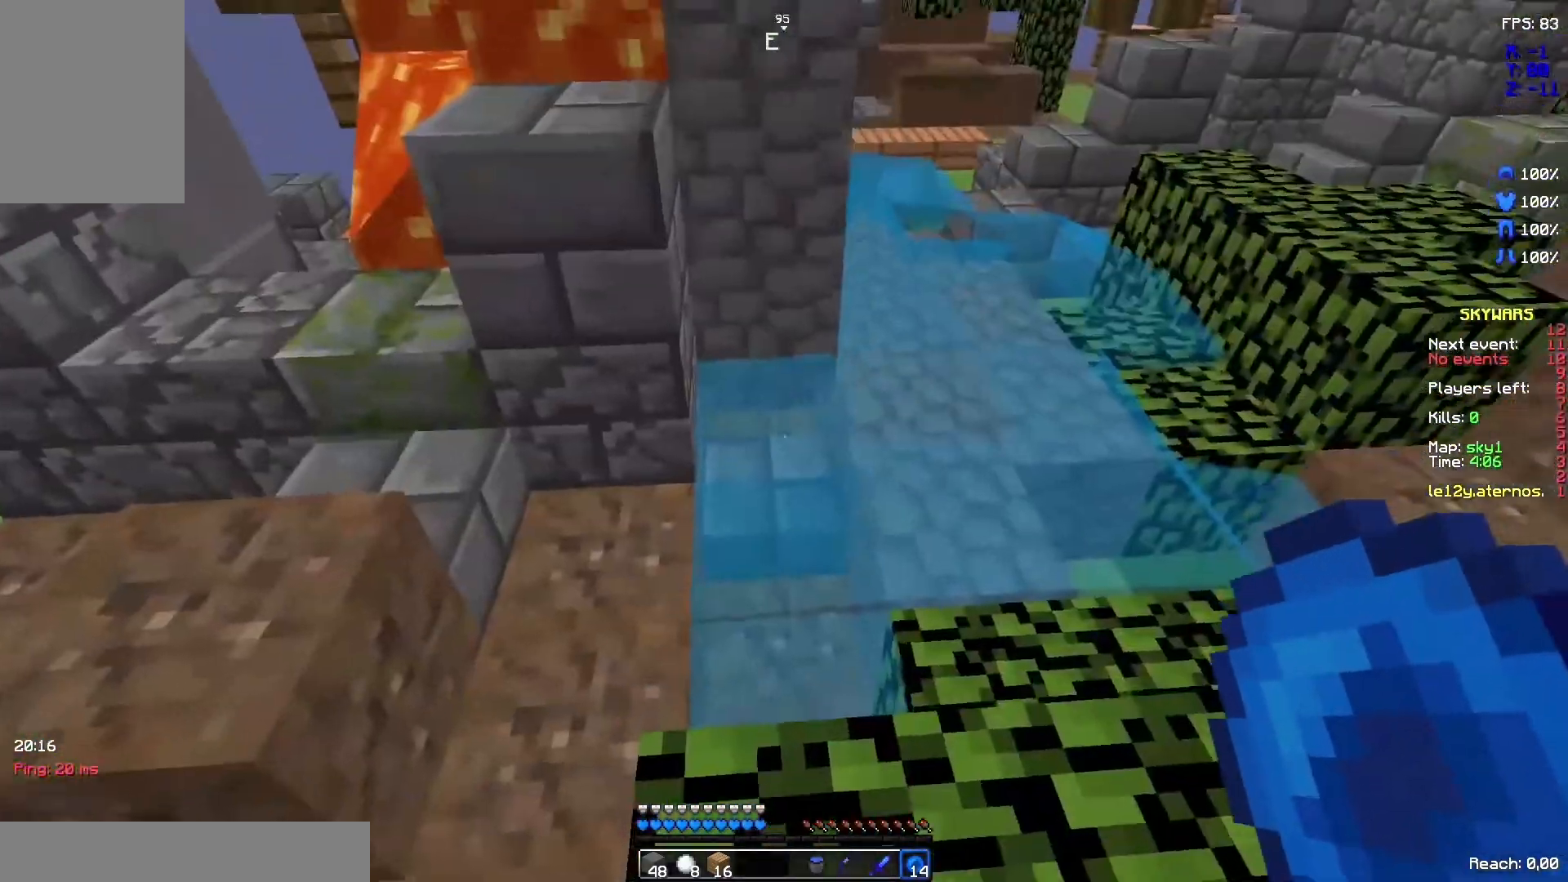
{"keys": [], "mouse": [], "events": []}
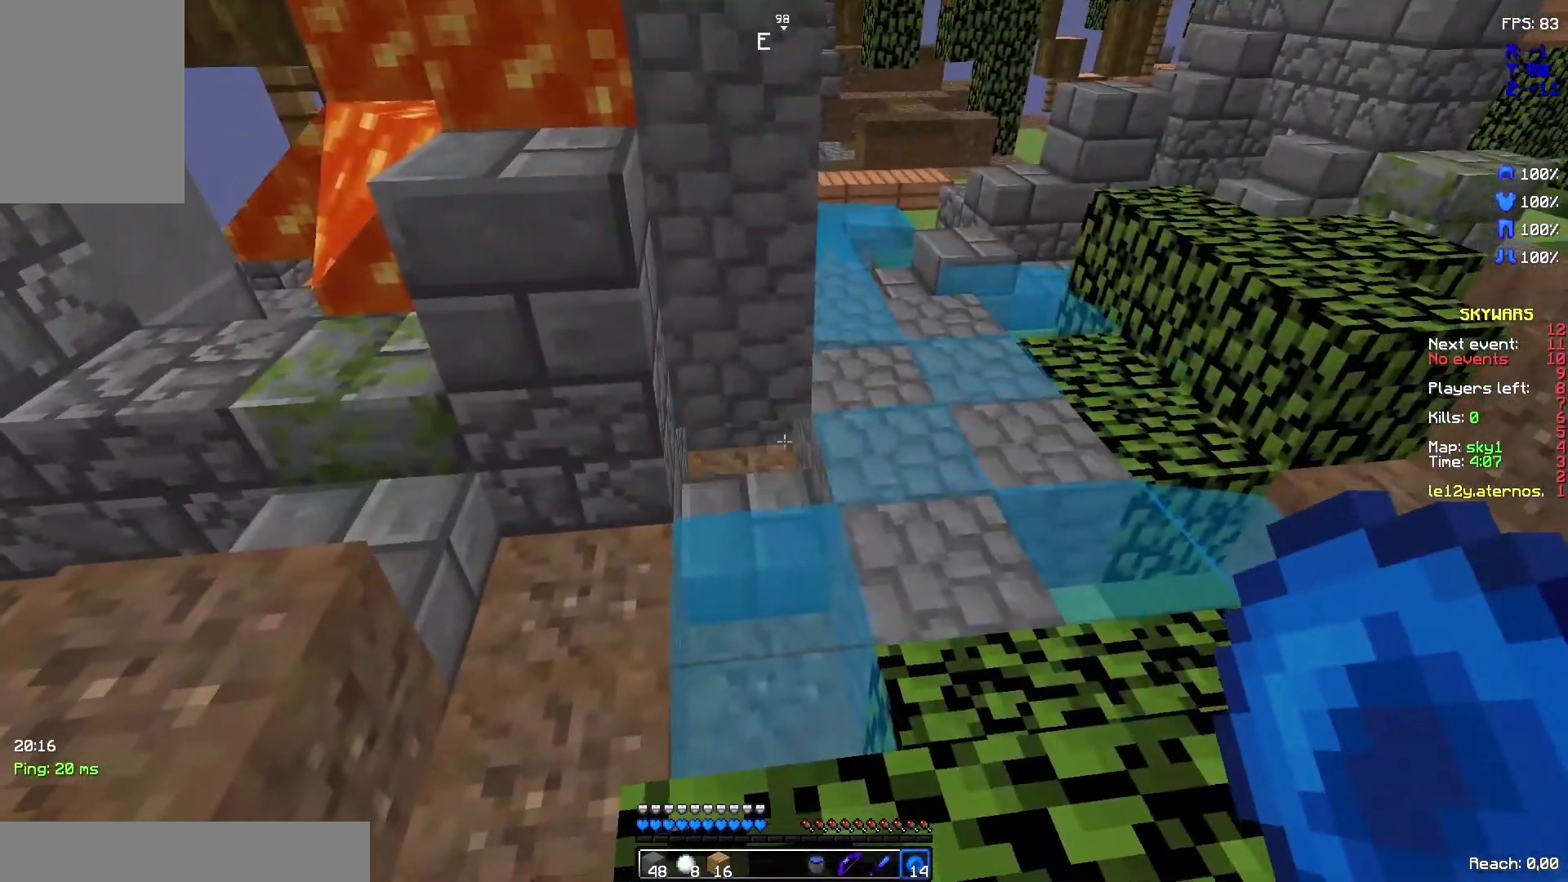
{"keys": [], "mouse": [], "events": []}
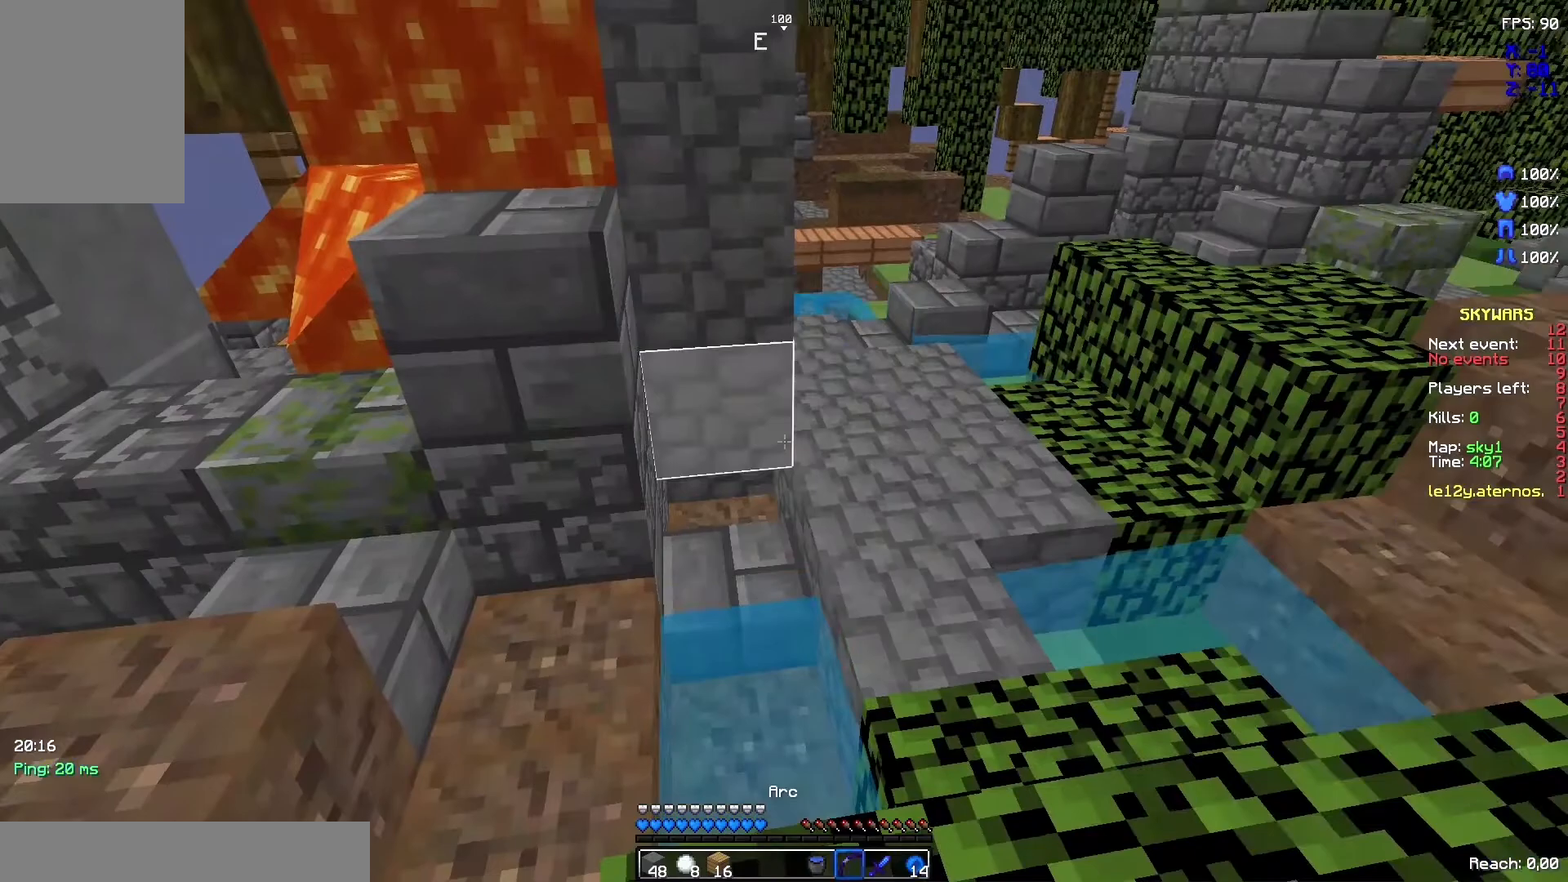
{"keys": [], "mouse": [], "events": []}
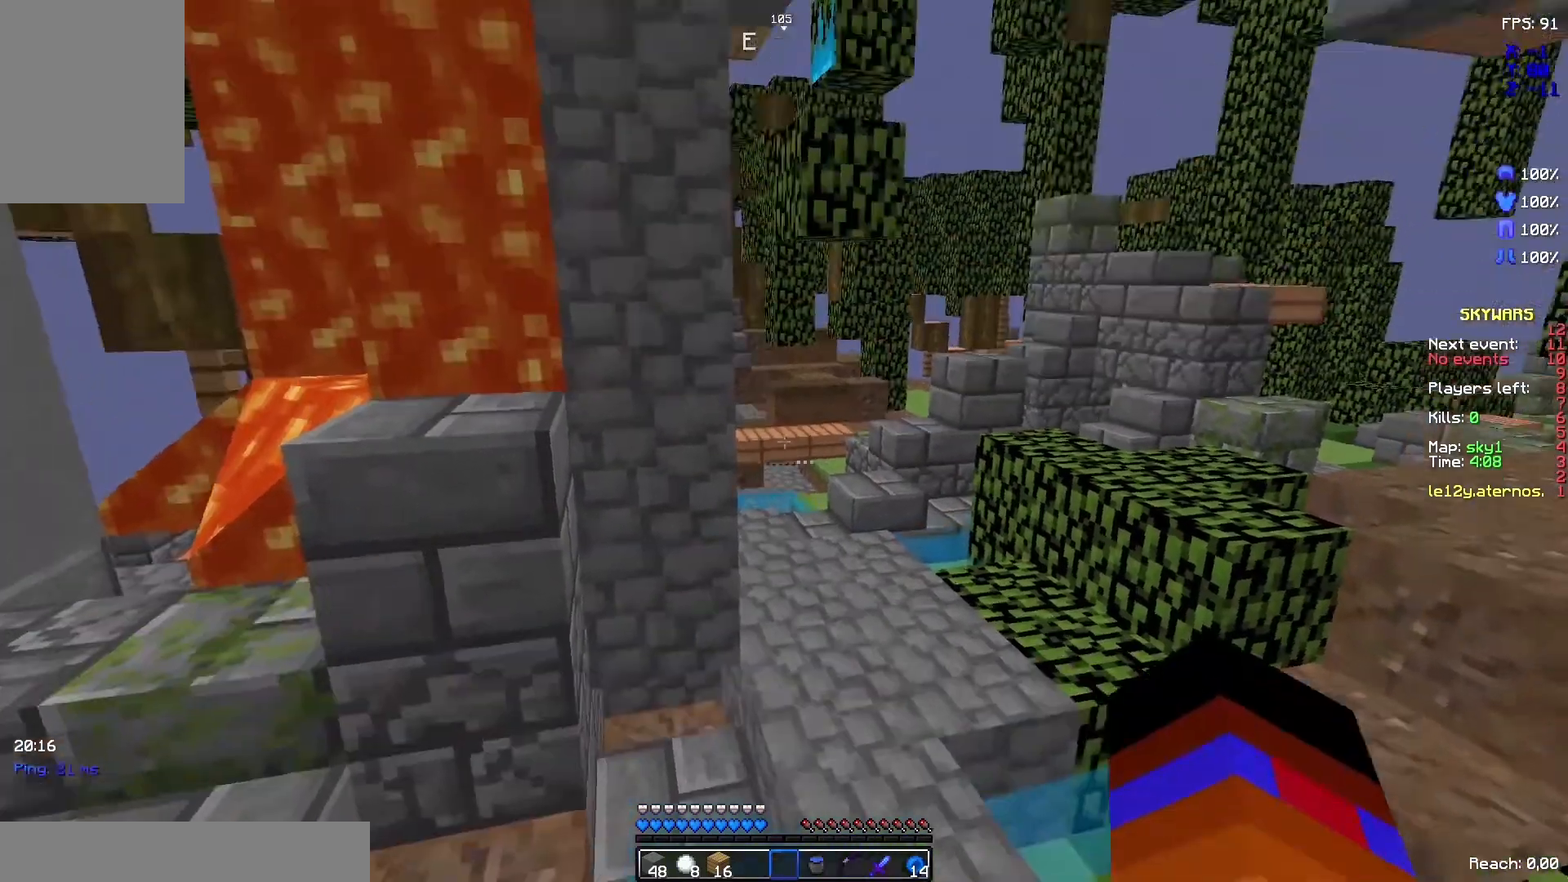
{"keys": [], "mouse": [], "events": []}
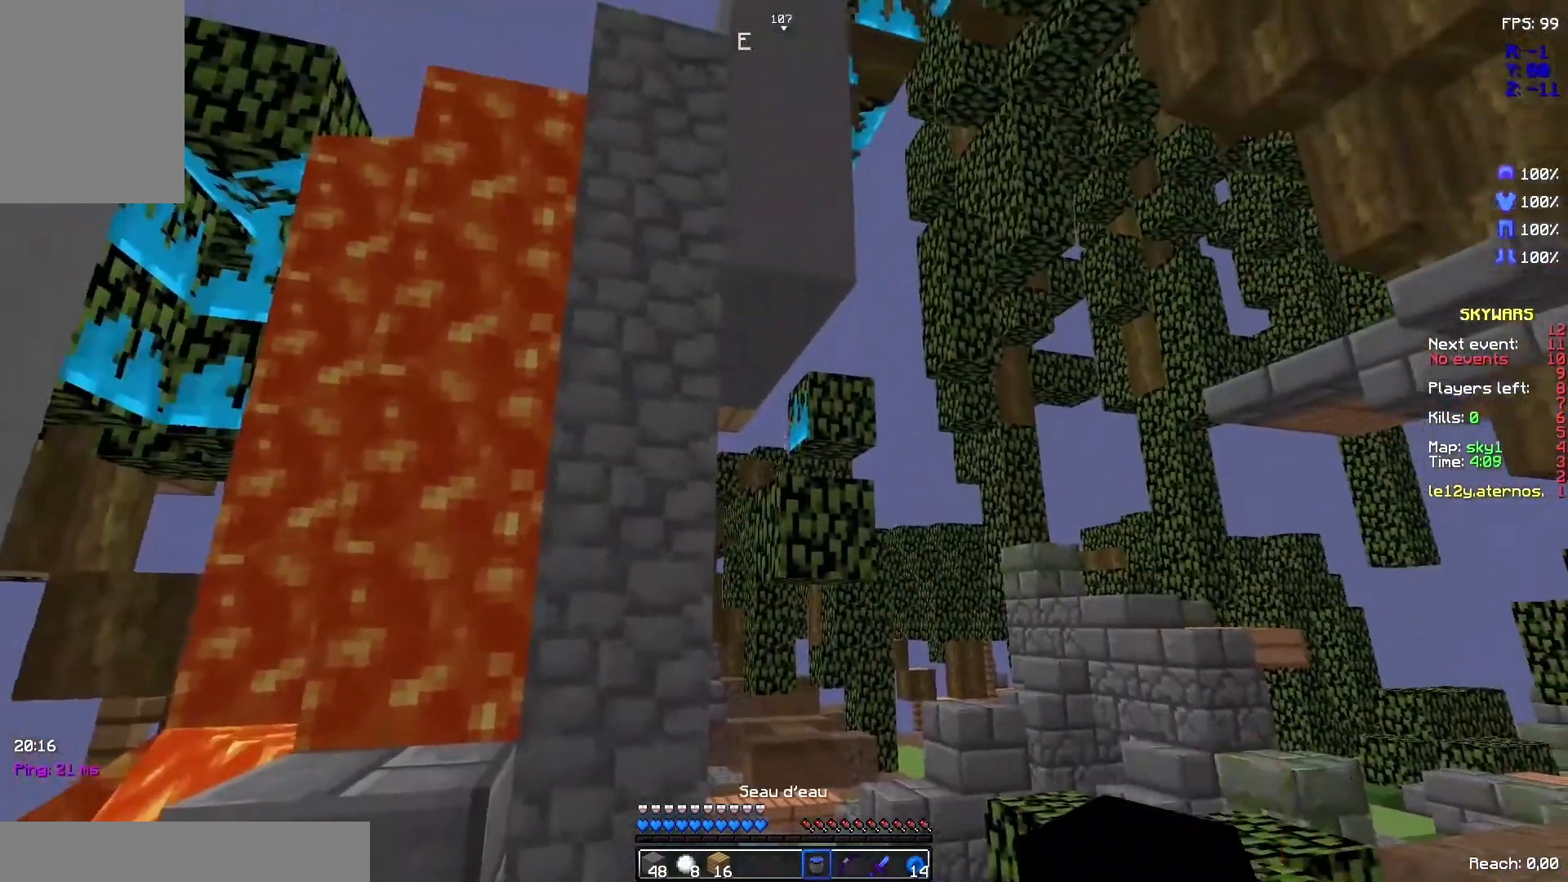
{"keys": [], "mouse": [], "events": []}
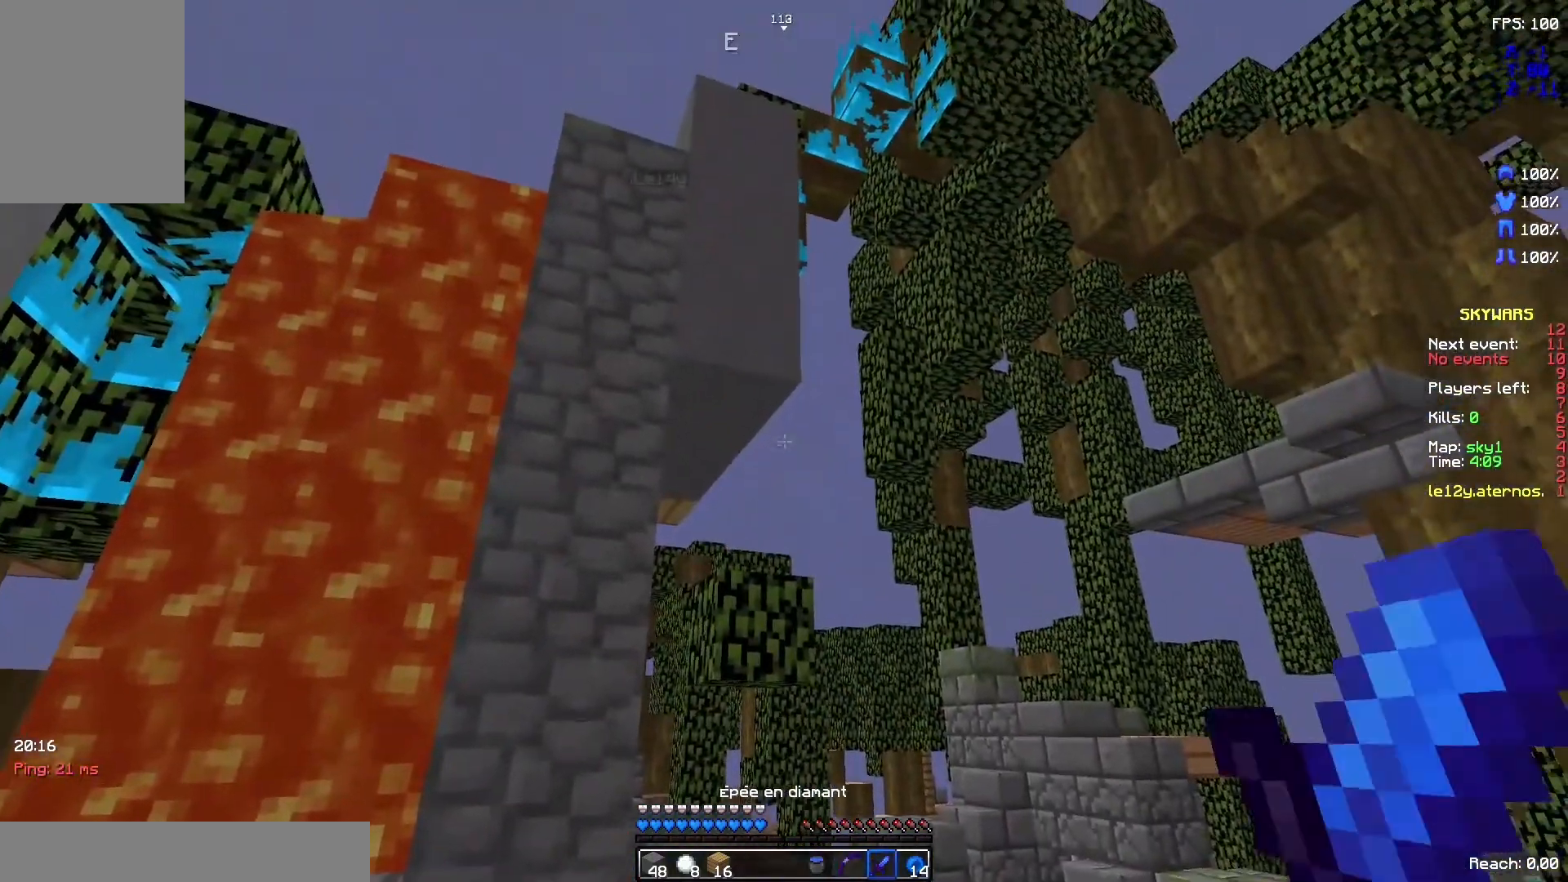
{"keys": [], "mouse": [], "events": []}
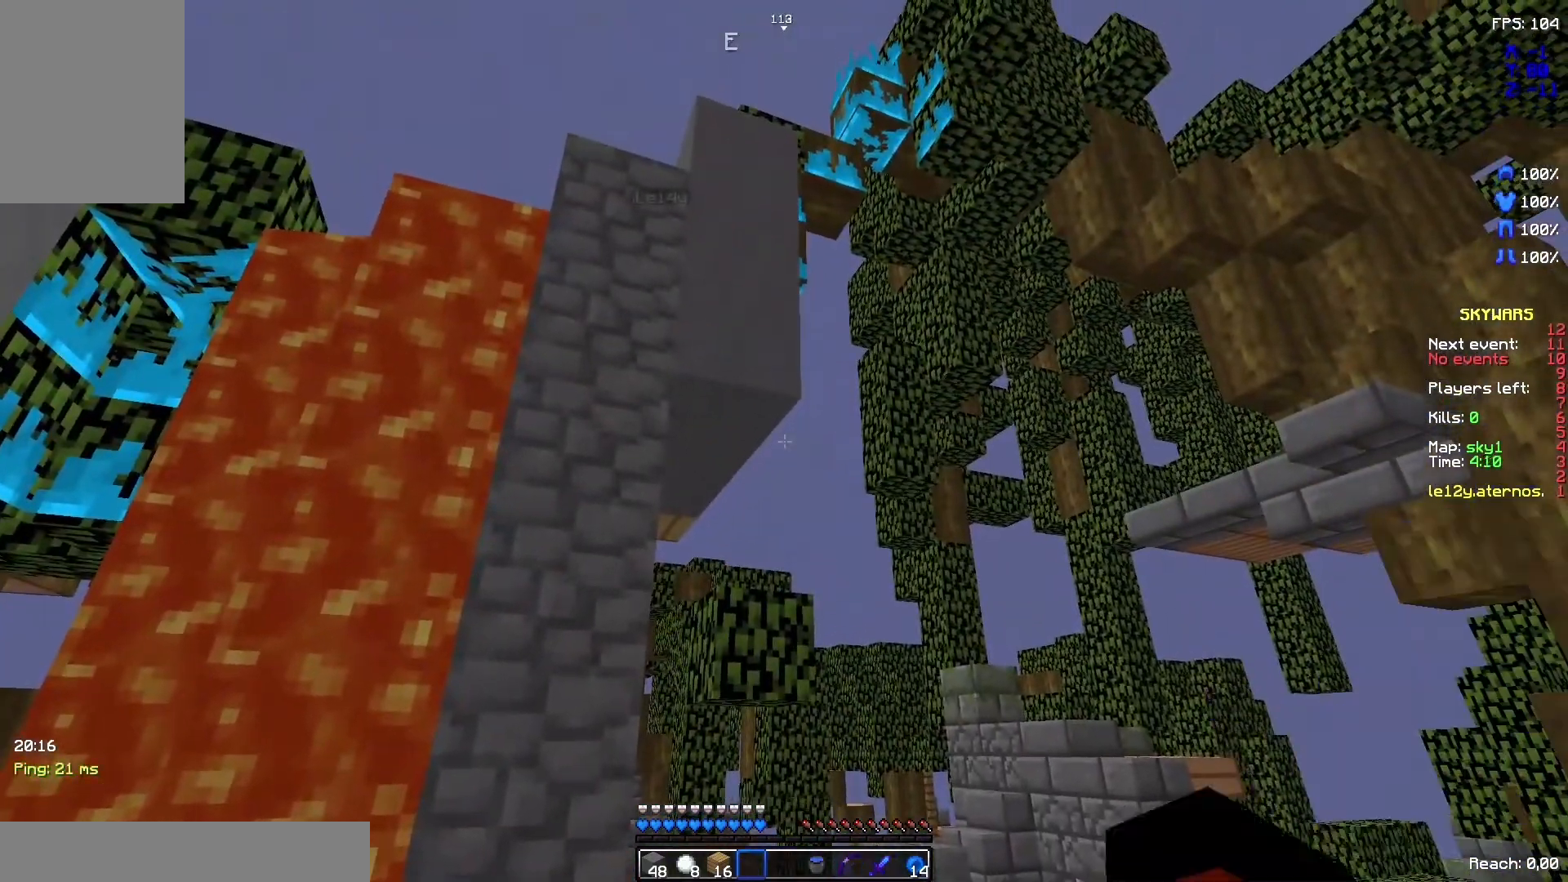
{"keys": [], "mouse": [], "events": []}
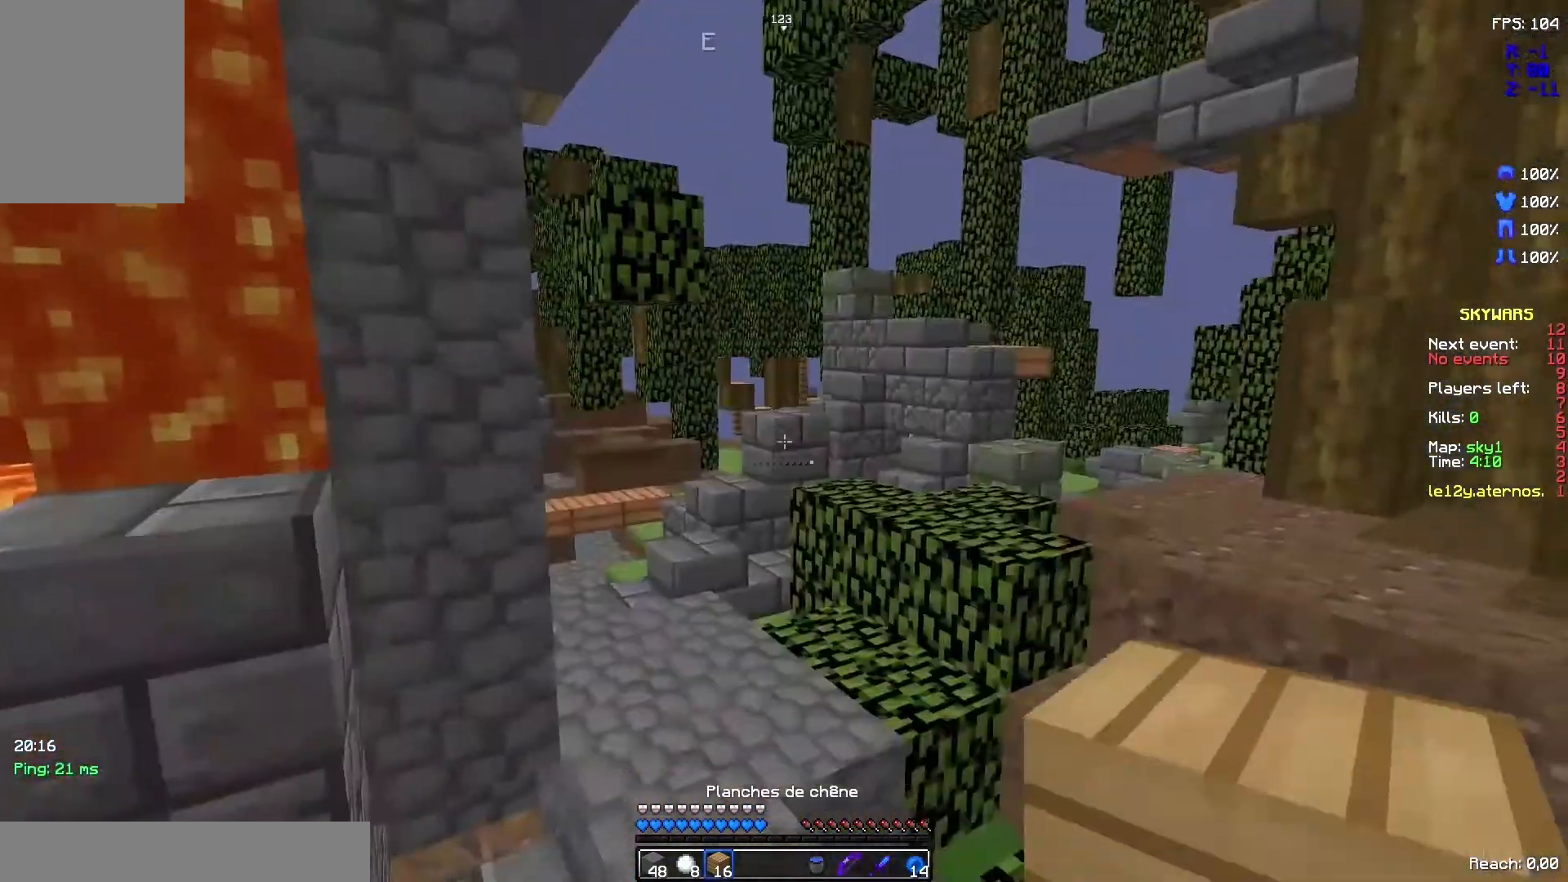
{"keys": [], "mouse": [], "events": []}
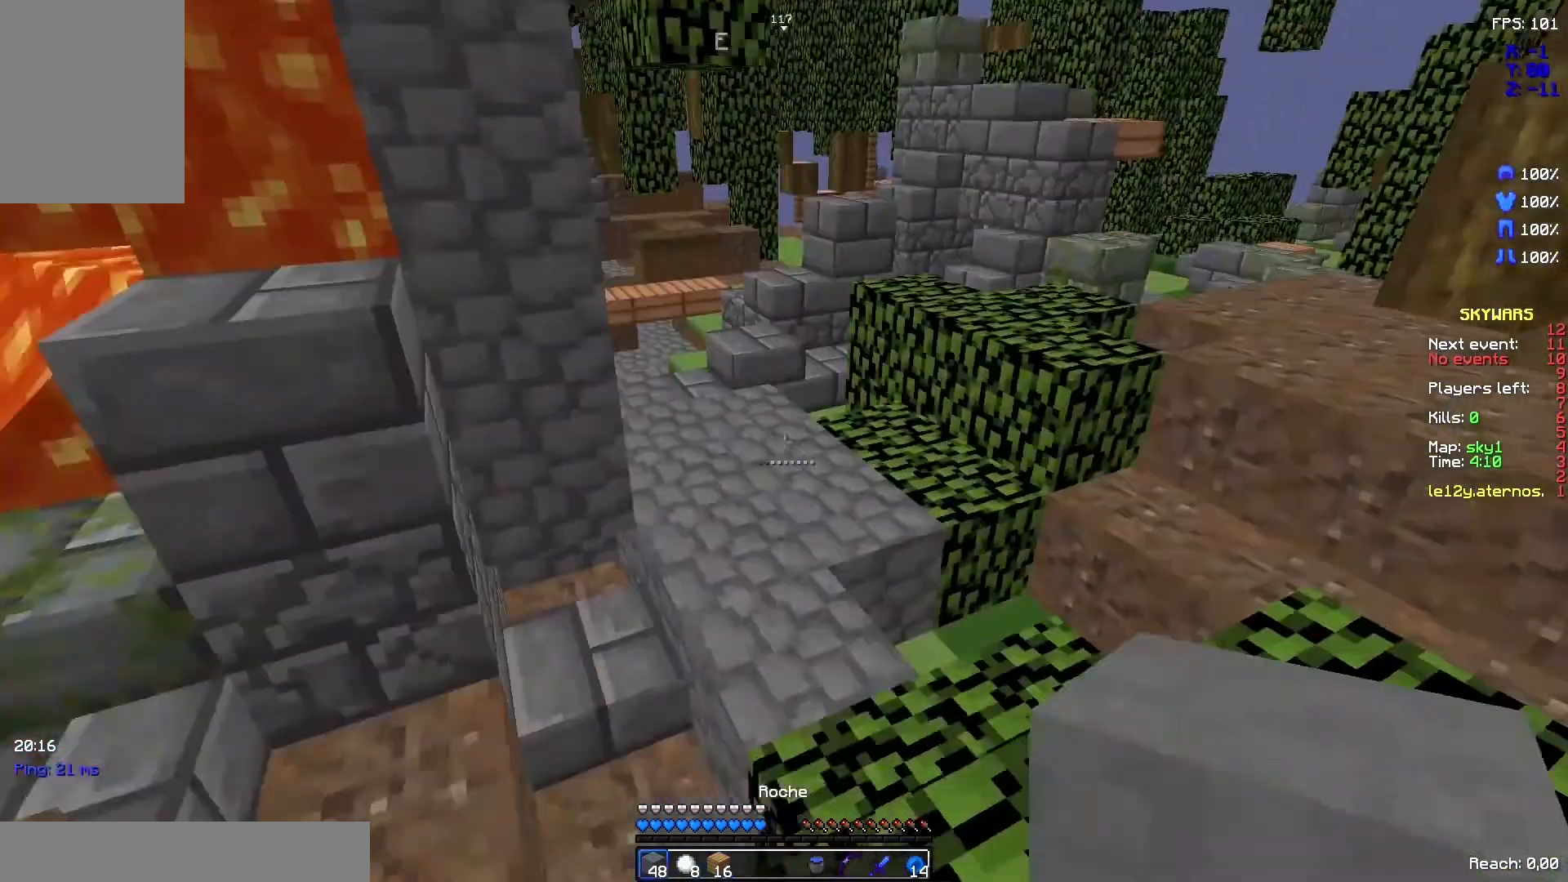
{"keys": ["space"], "mouse": ["right"], "events": [[167, "space", "down"], [300, "space", "up"], [367, "mouse_right", "down"], [400, "mouse_right", "up"], [400, "space", "down"], [500, "mouse_right", "down"]]}
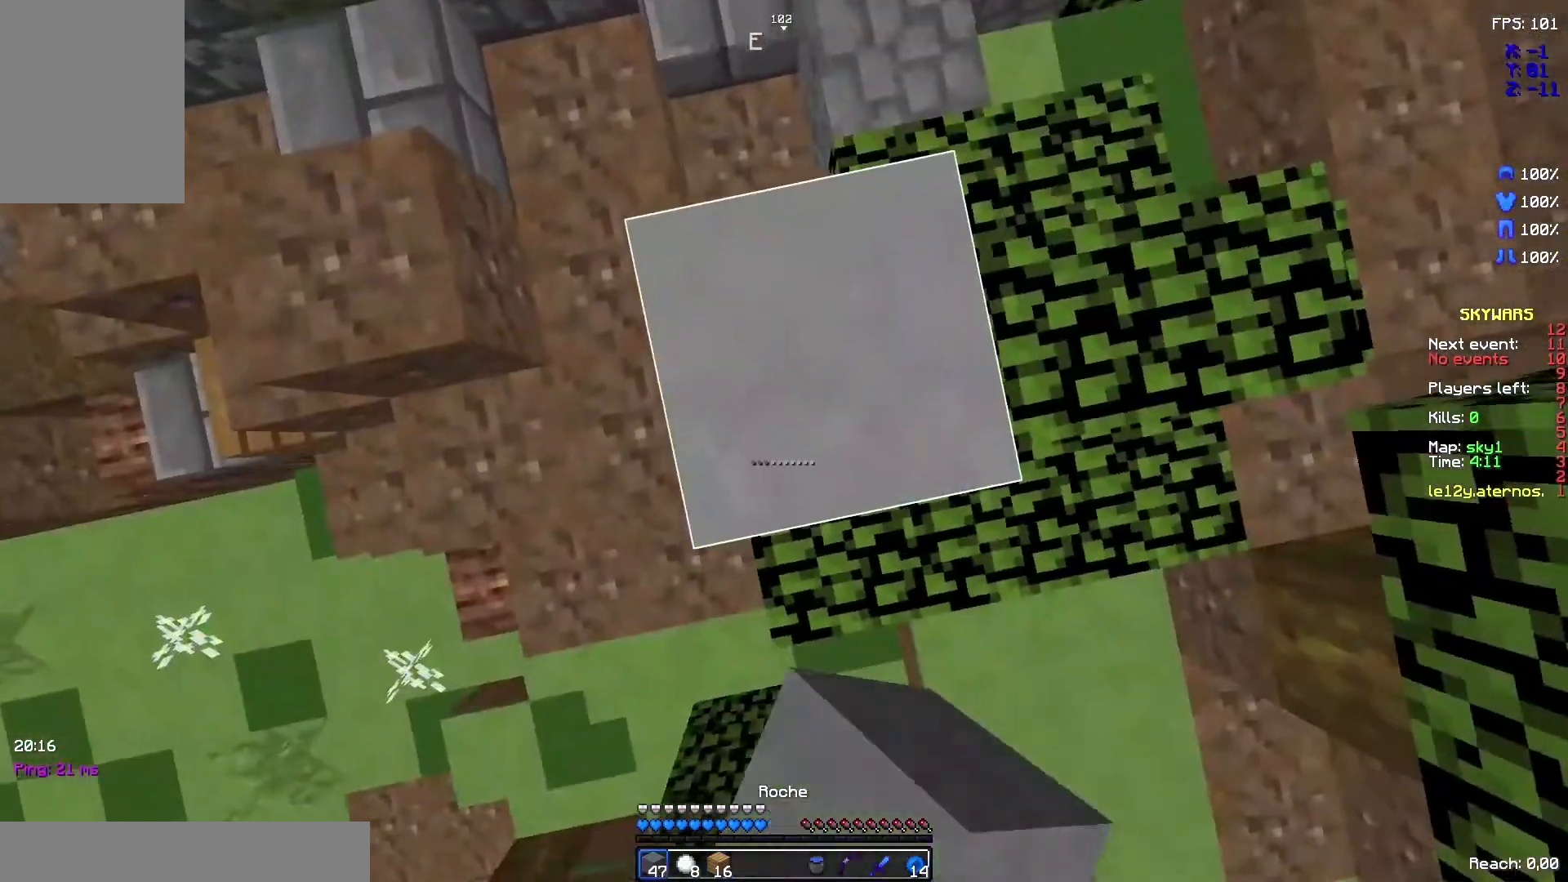
{"keys": ["space"], "mouse": [], "events": [[67, "space", "up"], [167, "space", "down"], [200, "mouse_right", "up"], [267, "mouse_right", "down"], [267, "space", "up"], [300, "mouse_right", "up"], [367, "mouse_right", "down"], [367, "space", "down"], [400, "mouse_right", "up"]]}
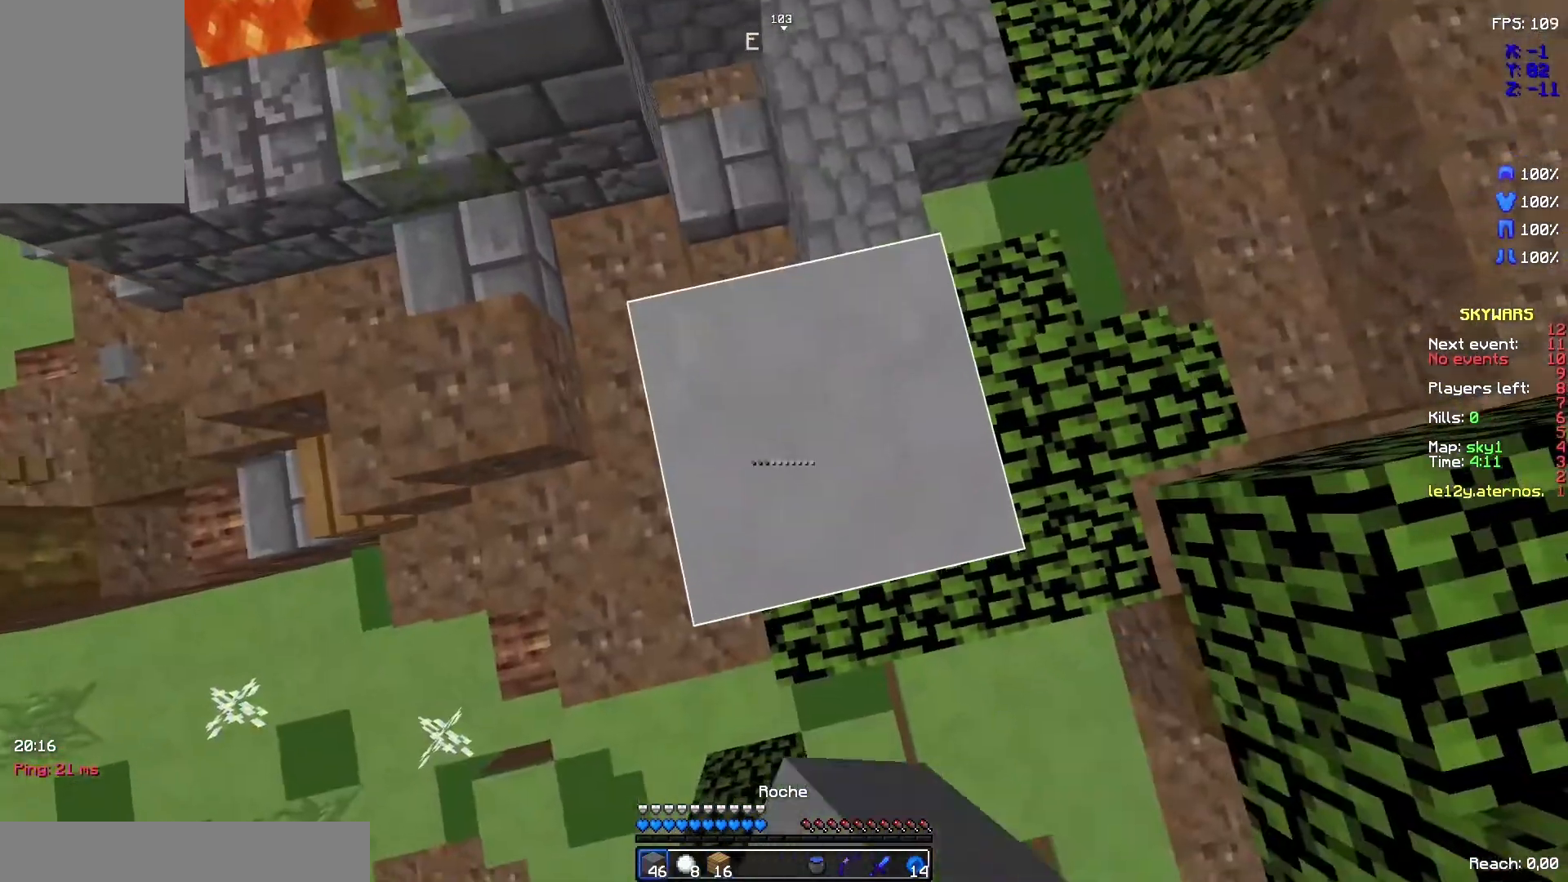
{"keys": ["space"], "mouse": [], "events": [[33, "mouse_right", "down"], [67, "mouse_right", "up"], [267, "mouse_right", "down"], [367, "mouse_right", "up"]]}
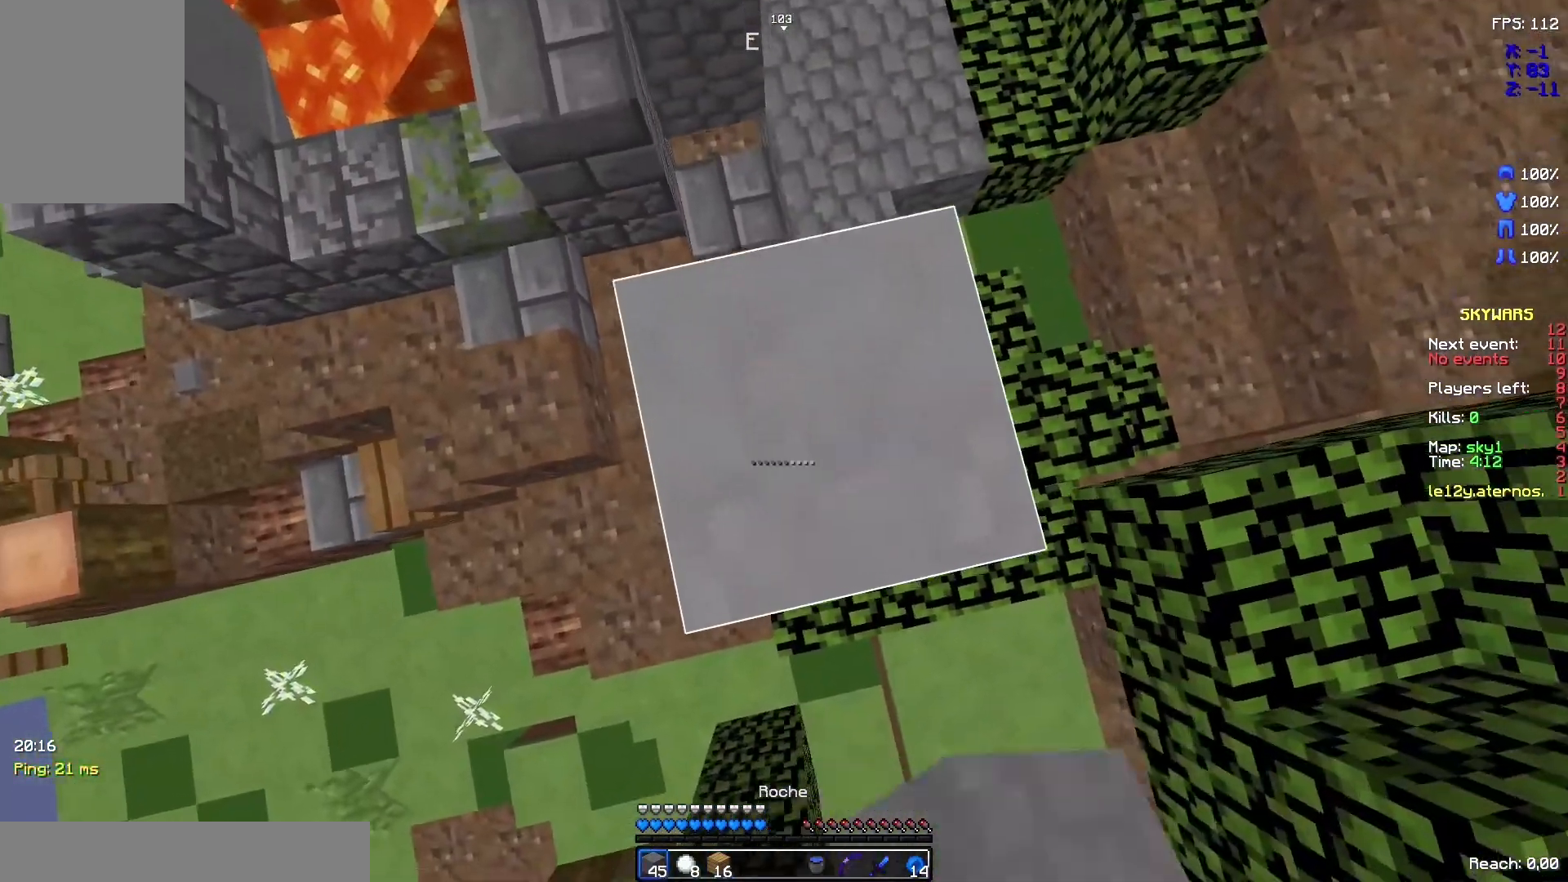
{"keys": ["space"], "mouse": [], "events": [[167, "mouse_right", "down"], [333, "mouse_right", "up"]]}